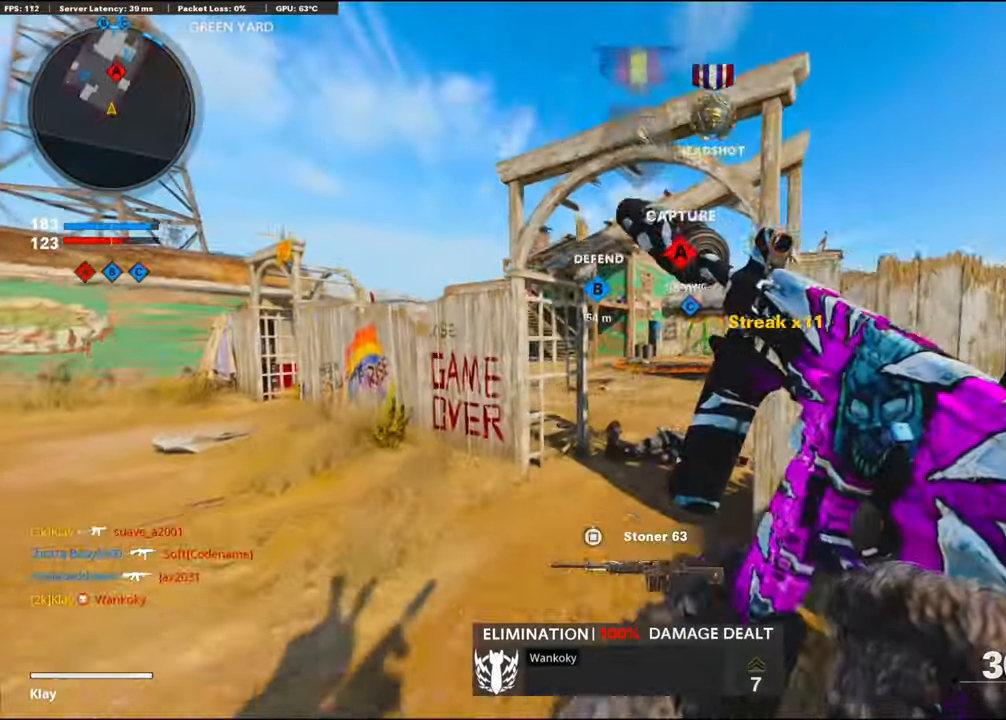
Gameplay with a controller (PlayStation layout); each line is a JSON object with the inputs held at the frame after it. "events" lists button and stick changes between this image and that frame as [ms after this image, input, new state], when the widget could be followed in between. Not read: TOUCHPAD.
{"buttons": [], "left_stick": "up", "right_stick": "center", "events": [[50, "right_stick", "right"], [133, "right_stick", "center"]]}
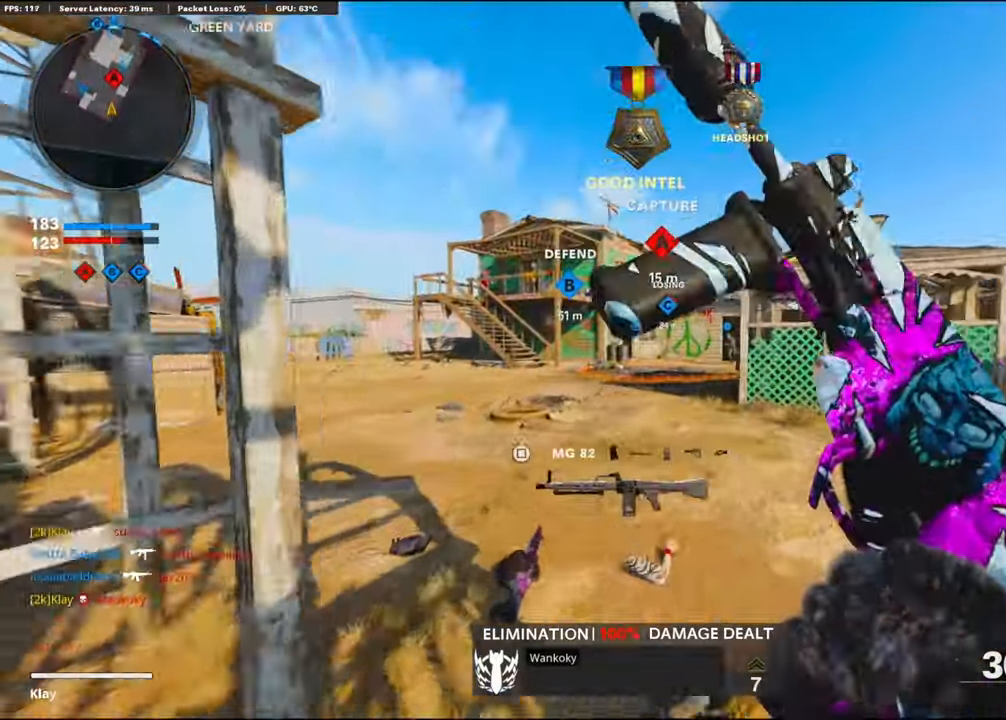
{"buttons": [], "left_stick": "up", "right_stick": "center", "events": [[283, "R3", "down"], [433, "R3", "up"]]}
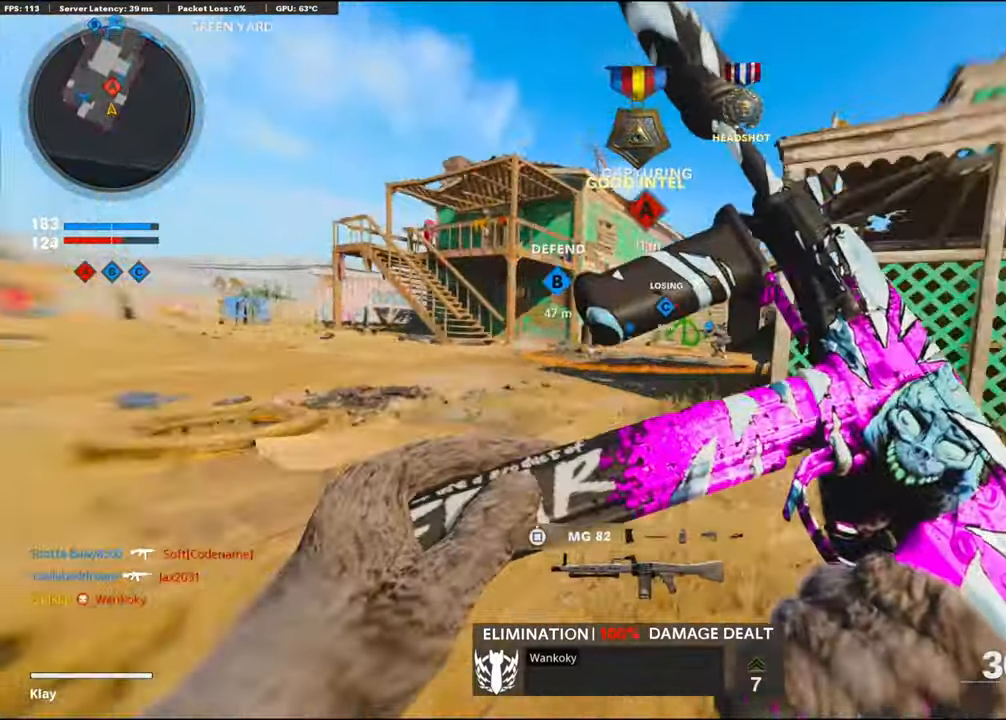
{"buttons": [], "left_stick": "up", "right_stick": "right", "events": [[66, "R3", "down"], [150, "right_stick", "left"], [167, "R3", "up"], [267, "L3", "down"], [350, "right_stick", "center"], [433, "L3", "up"], [433, "right_stick", "right"]]}
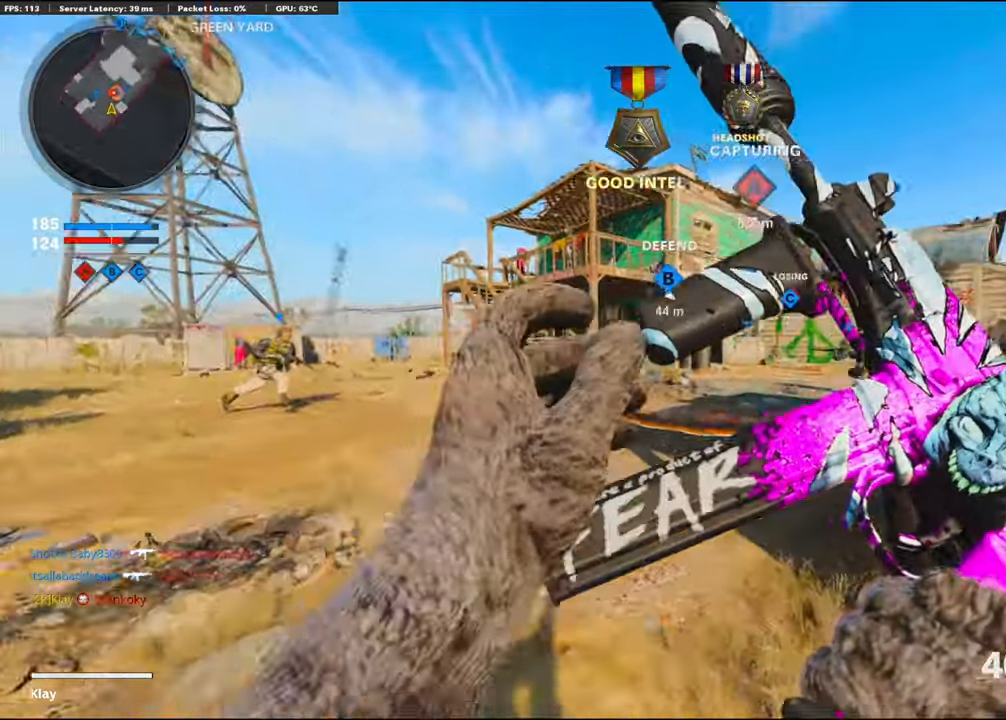
{"buttons": ["R3"], "left_stick": "up", "right_stick": "center", "events": [[133, "CROSS", "down"], [183, "TRIANGLE", "down"], [183, "right_stick", "left"], [250, "CROSS", "up"], [250, "TRIANGLE", "up"], [283, "right_stick", "center"], [350, "TRIANGLE", "down"], [417, "TRIANGLE", "up"], [467, "R3", "down"]]}
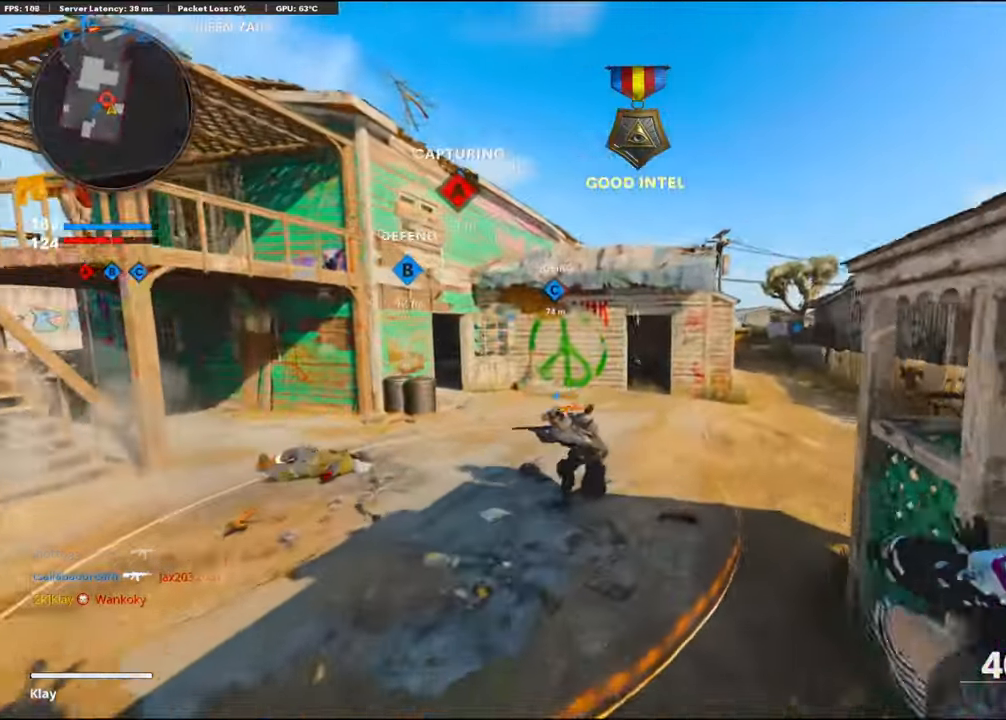
{"buttons": ["R3"], "left_stick": "up-right", "right_stick": "center", "events": [[317, "right_stick", "up-right"], [367, "R3", "up"], [383, "right_stick", "center"], [400, "left_stick", "up-right"], [483, "R3", "down"]]}
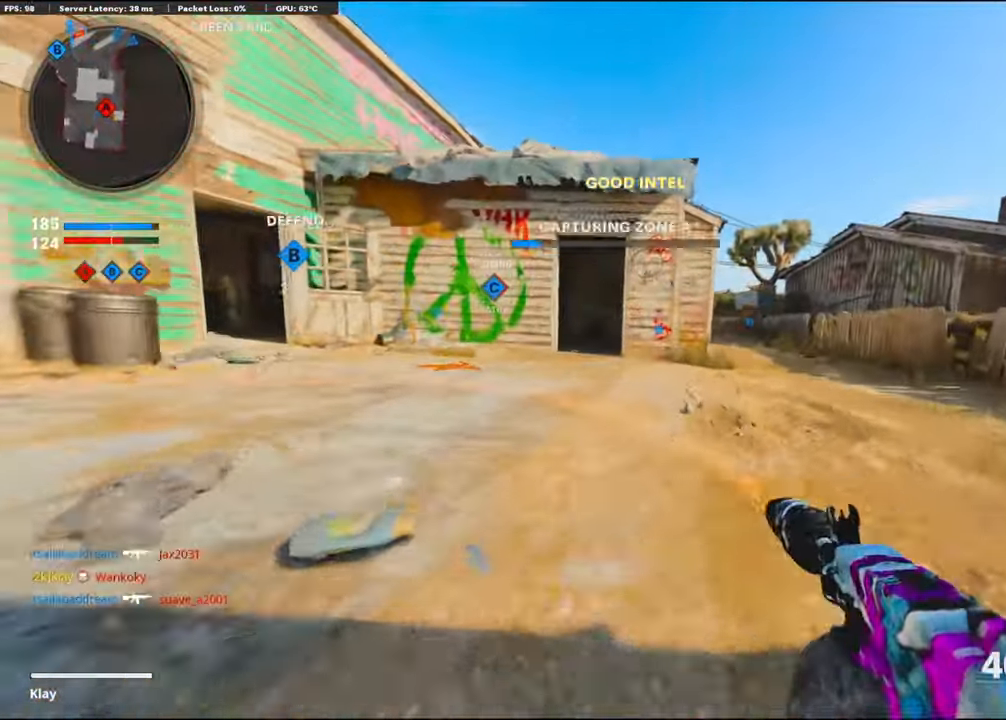
{"buttons": [], "left_stick": "up-right", "right_stick": "center", "events": [[17, "L3", "down"], [83, "R3", "up"], [133, "L3", "up"], [233, "TRIANGLE", "down"], [333, "TRIANGLE", "up"], [383, "TRIANGLE", "down"], [433, "TRIANGLE", "up"]]}
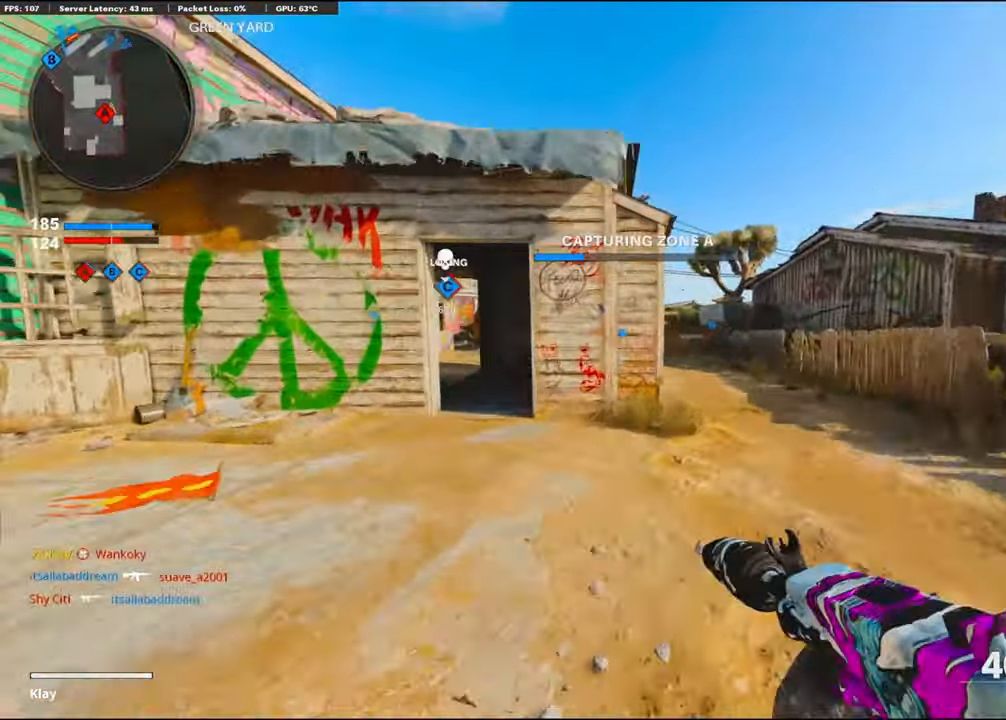
{"buttons": [], "left_stick": "up-right", "right_stick": "center", "events": [[33, "TRIANGLE", "down"], [100, "TRIANGLE", "up"], [150, "TRIANGLE", "down"], [233, "TRIANGLE", "up"]]}
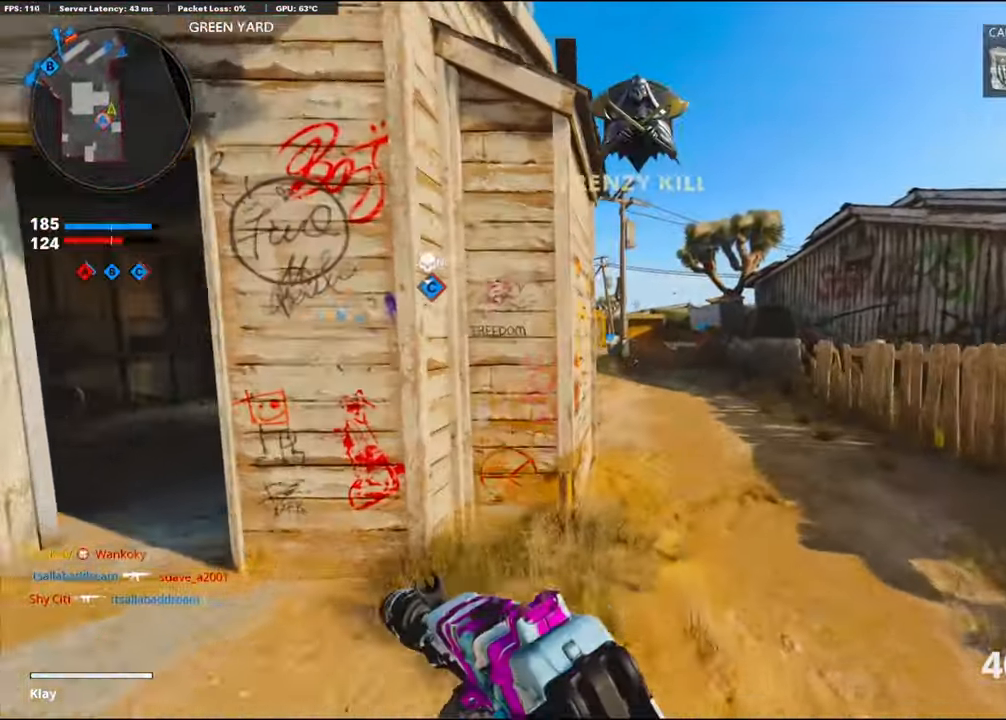
{"buttons": ["TRIANGLE", "L3"], "left_stick": "up-right", "right_stick": "center", "events": [[83, "R3", "down"], [183, "R3", "up"], [283, "R3", "down"], [350, "R3", "up"], [383, "L3", "down"], [500, "TRIANGLE", "down"]]}
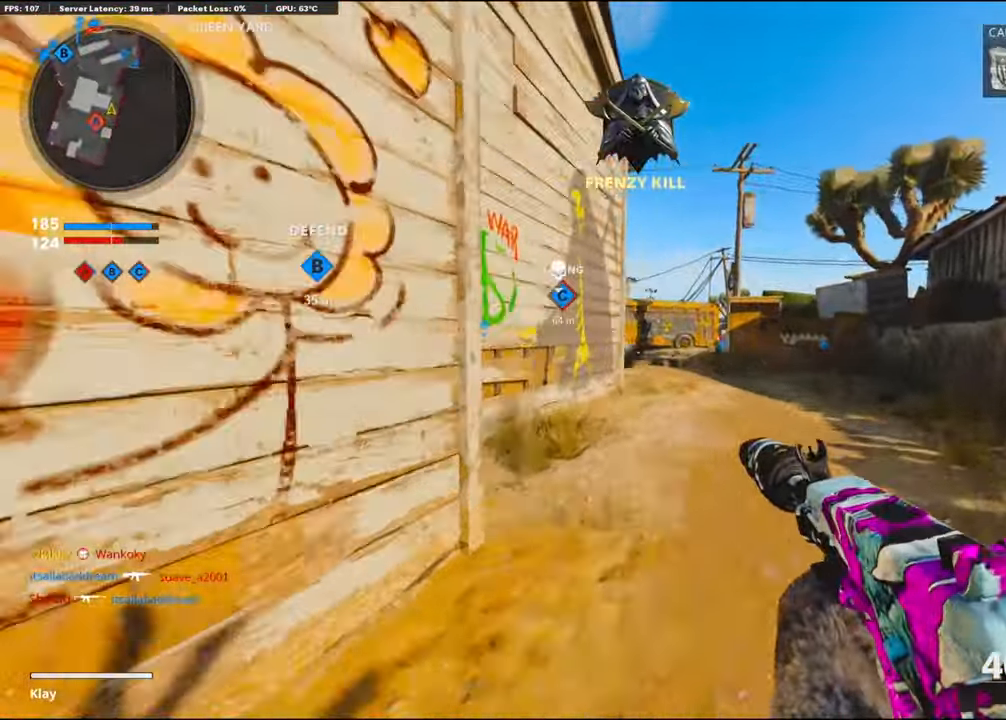
{"buttons": [], "left_stick": "up", "right_stick": "center", "events": [[33, "L3", "up"], [83, "TRIANGLE", "up"], [133, "TRIANGLE", "down"], [233, "TRIANGLE", "up"], [250, "left_stick", "up"], [317, "TRIANGLE", "down"], [383, "TRIANGLE", "up"], [417, "TRIANGLE", "down"], [483, "TRIANGLE", "up"]]}
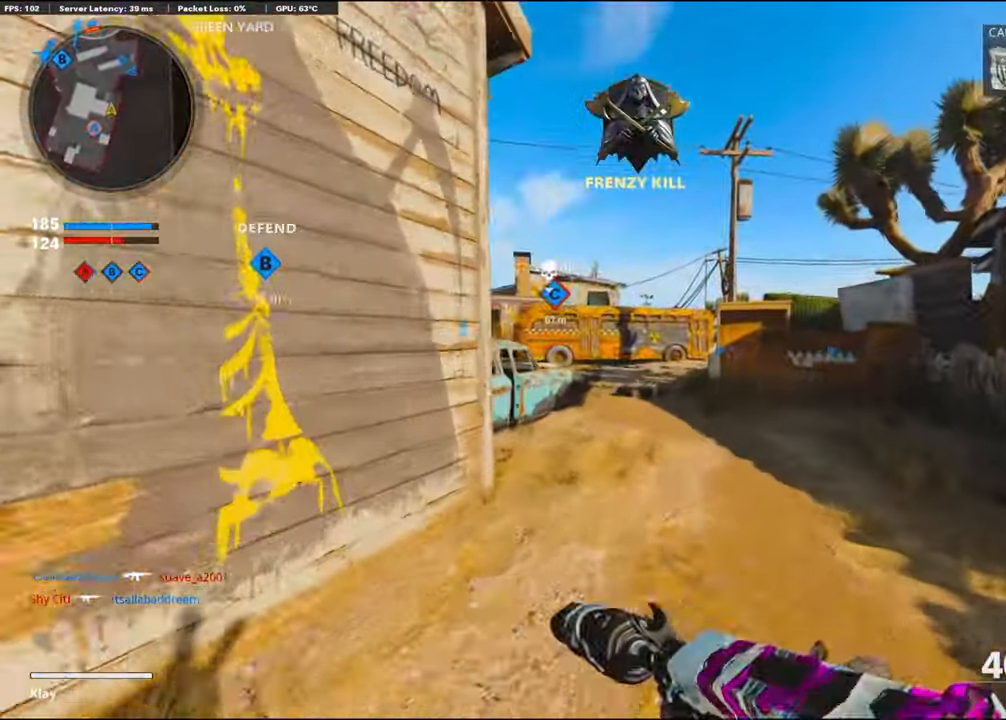
{"buttons": [], "left_stick": "center", "right_stick": "center", "events": [[183, "CROSS", "down"], [183, "right_stick", "left"], [317, "CROSS", "up"], [317, "right_stick", "center"], [333, "left_stick", "up-right"], [400, "TRIANGLE", "down"], [467, "TRIANGLE", "up"], [467, "left_stick", "center"]]}
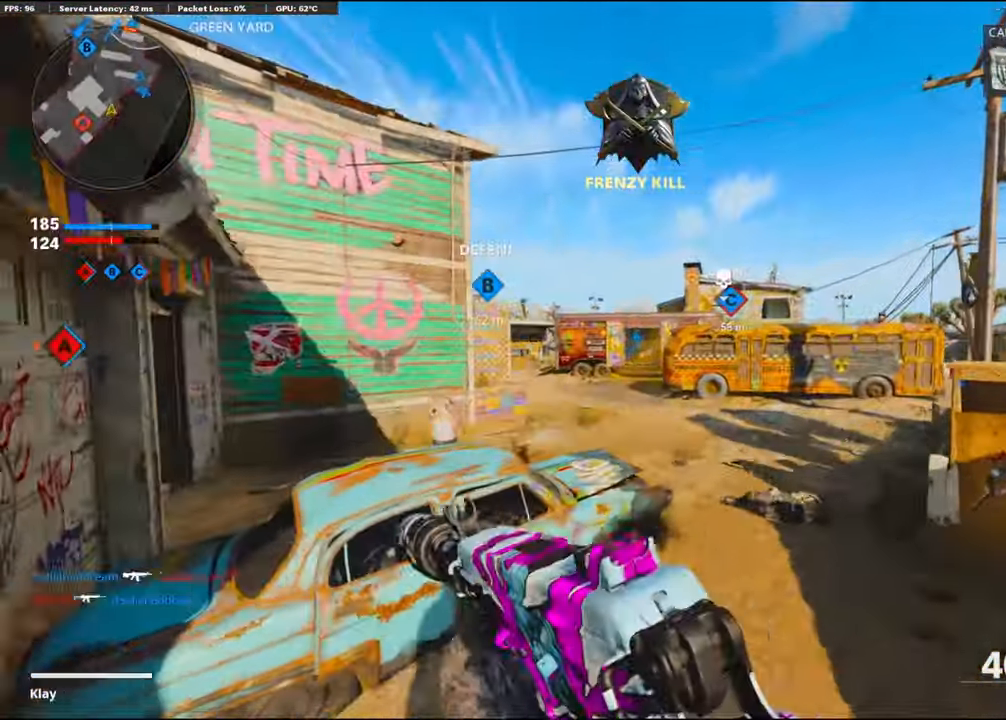
{"buttons": ["TRIANGLE", "L3"], "left_stick": "up", "right_stick": "center", "events": [[17, "TRIANGLE", "down"], [100, "TRIANGLE", "up"], [100, "left_stick", "up-right"], [200, "TRIANGLE", "down"], [250, "TRIANGLE", "up"], [333, "TRIANGLE", "down"], [367, "L3", "down"], [367, "left_stick", "up"], [417, "TRIANGLE", "up"], [483, "TRIANGLE", "down"]]}
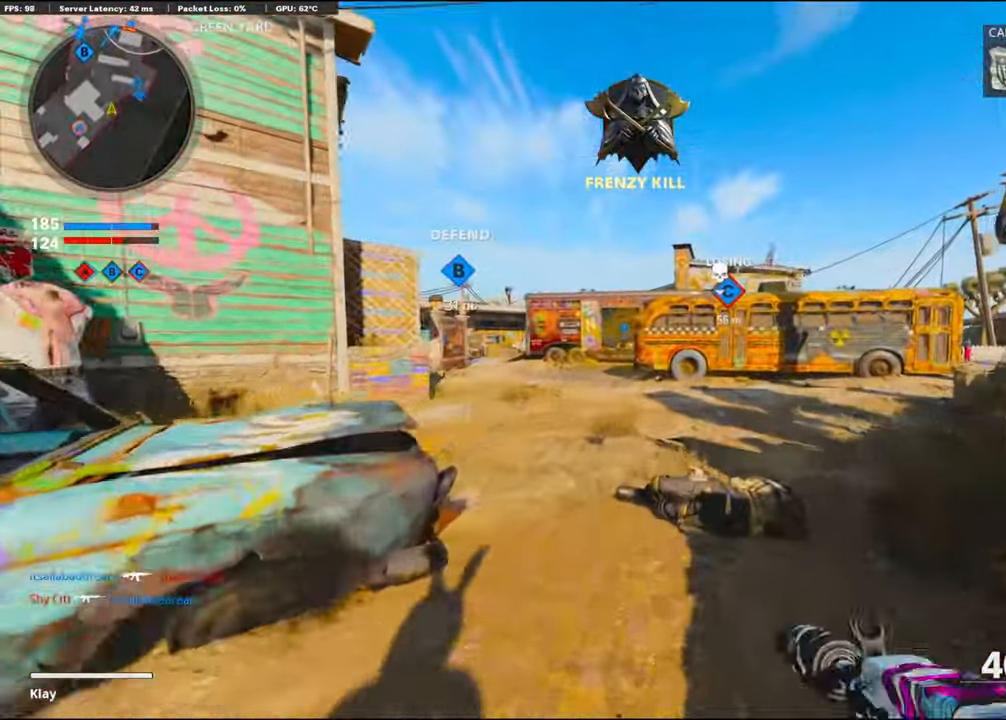
{"buttons": ["L3"], "left_stick": "up-right", "right_stick": "left", "events": [[67, "L3", "up"], [83, "TRIANGLE", "up"], [100, "left_stick", "up-right"], [117, "TRIANGLE", "down"], [167, "TRIANGLE", "up"], [350, "right_stick", "right"], [483, "L3", "down"], [483, "right_stick", "left"]]}
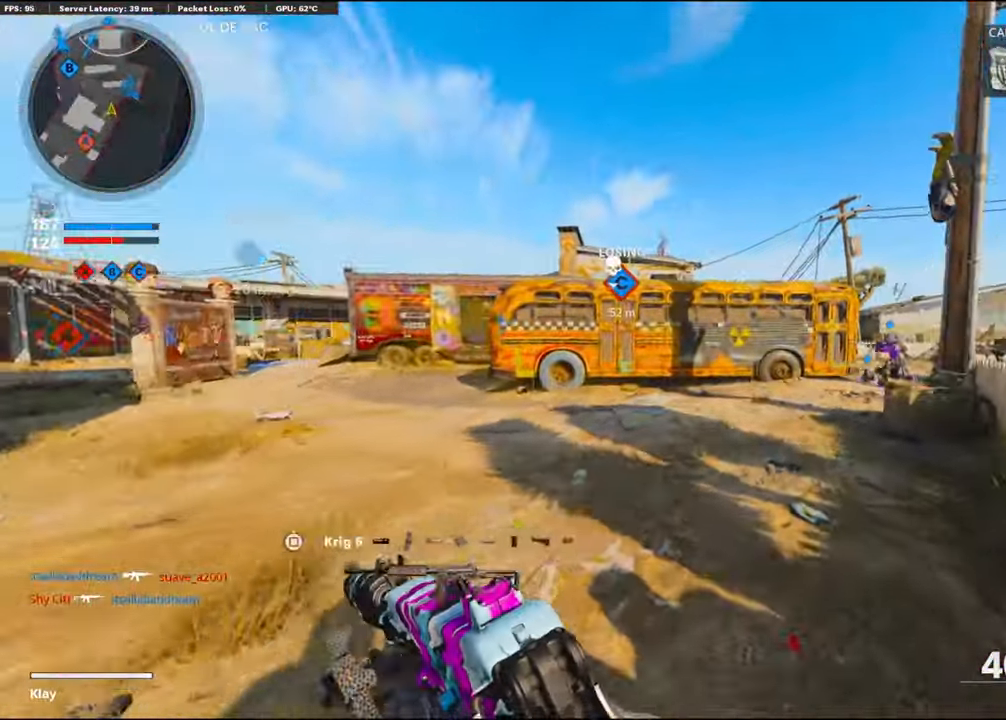
{"buttons": ["L3"], "left_stick": "up", "right_stick": "left", "events": [[50, "R3", "down"], [184, "right_stick", "center"], [234, "L3", "up"], [250, "R3", "up"], [350, "R3", "down"], [417, "L3", "down"], [417, "left_stick", "up"], [417, "right_stick", "up"], [484, "R3", "up"], [484, "right_stick", "left"]]}
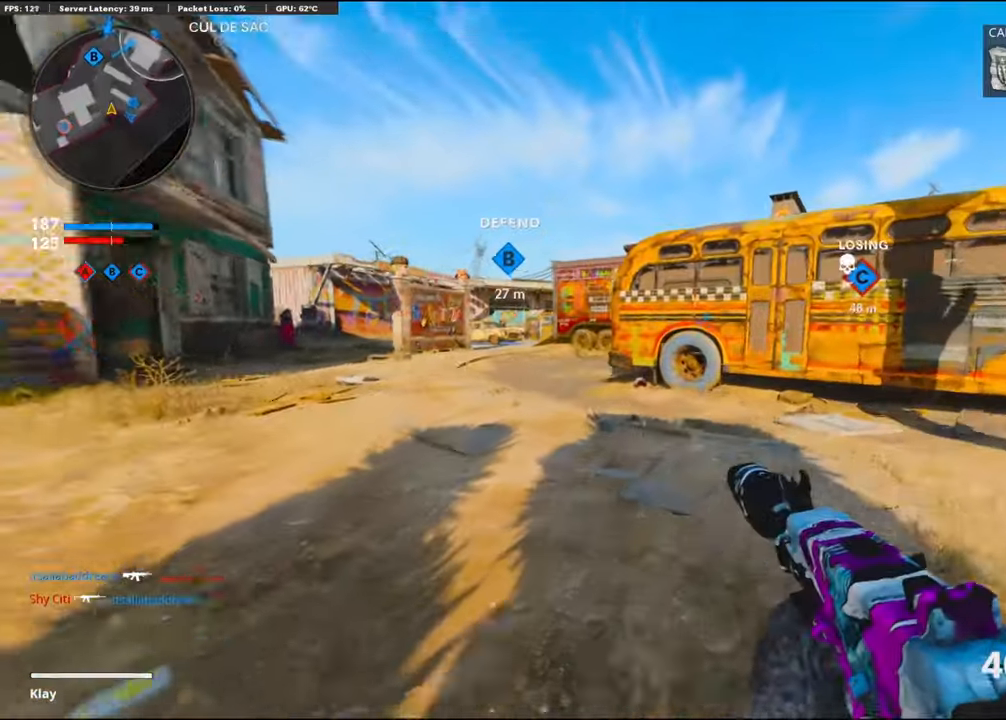
{"buttons": [], "left_stick": "up", "right_stick": "center", "events": [[84, "right_stick", "center"], [117, "L3", "up"], [250, "CROSS", "down"], [334, "TRIANGLE", "down"], [417, "CROSS", "up"], [417, "TRIANGLE", "up"]]}
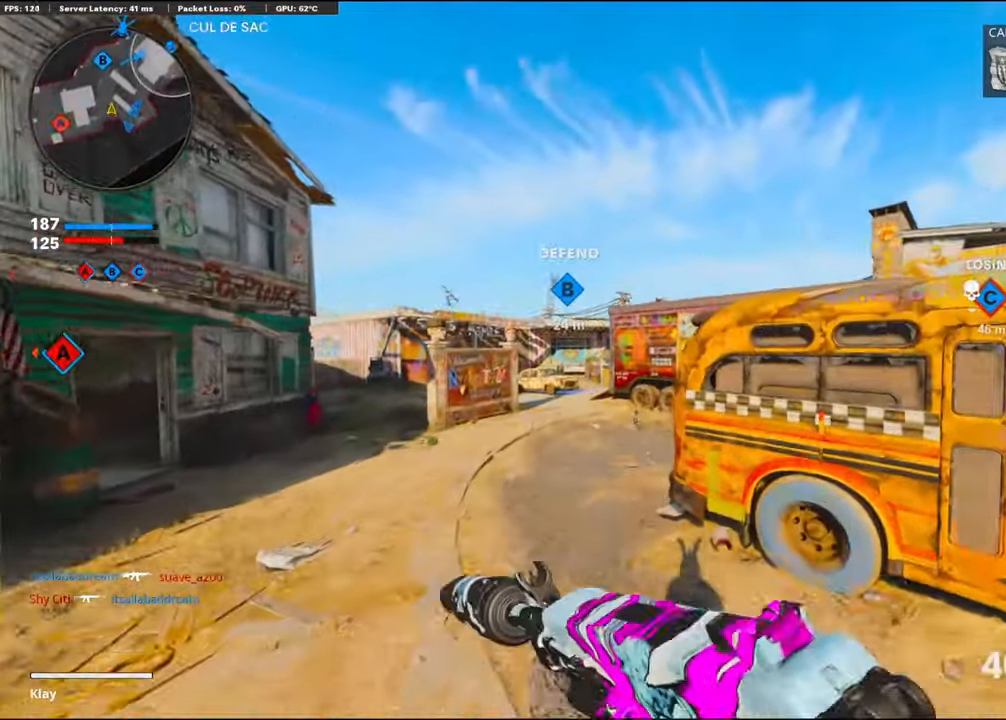
{"buttons": ["R3"], "left_stick": "up", "right_stick": "center", "events": [[17, "TRIANGLE", "down"], [50, "TRIANGLE", "up"], [250, "R3", "down"]]}
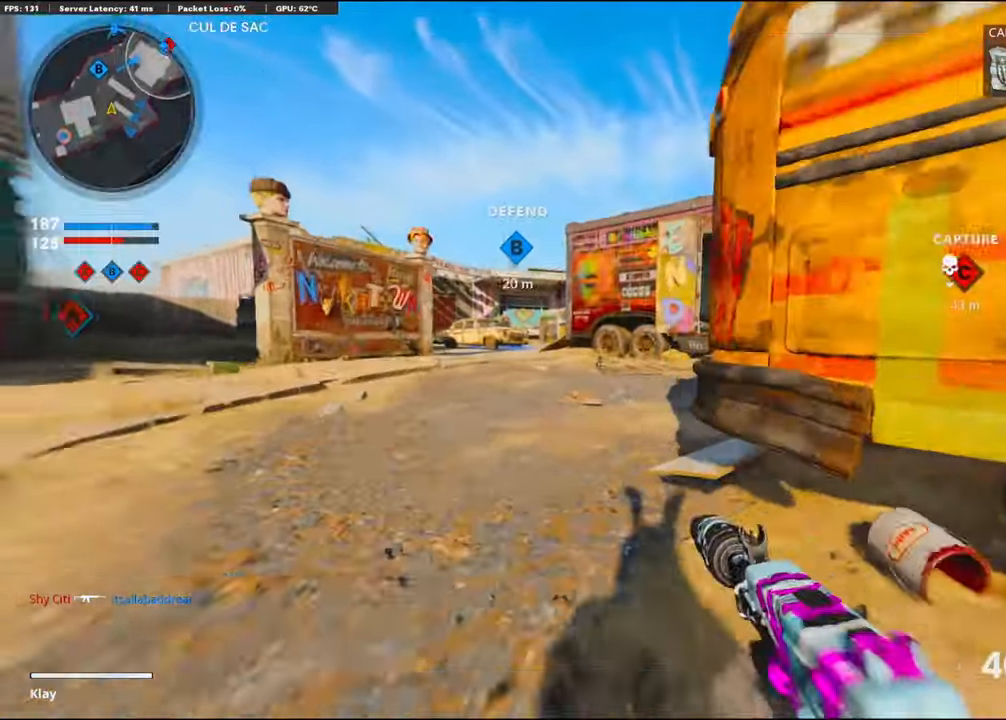
{"buttons": [], "left_stick": "up", "right_stick": "right", "events": [[17, "R3", "up"], [167, "R3", "down"], [167, "right_stick", "right"], [200, "L3", "down"], [267, "L3", "up"], [267, "R3", "up"], [317, "right_stick", "center"], [434, "right_stick", "right"]]}
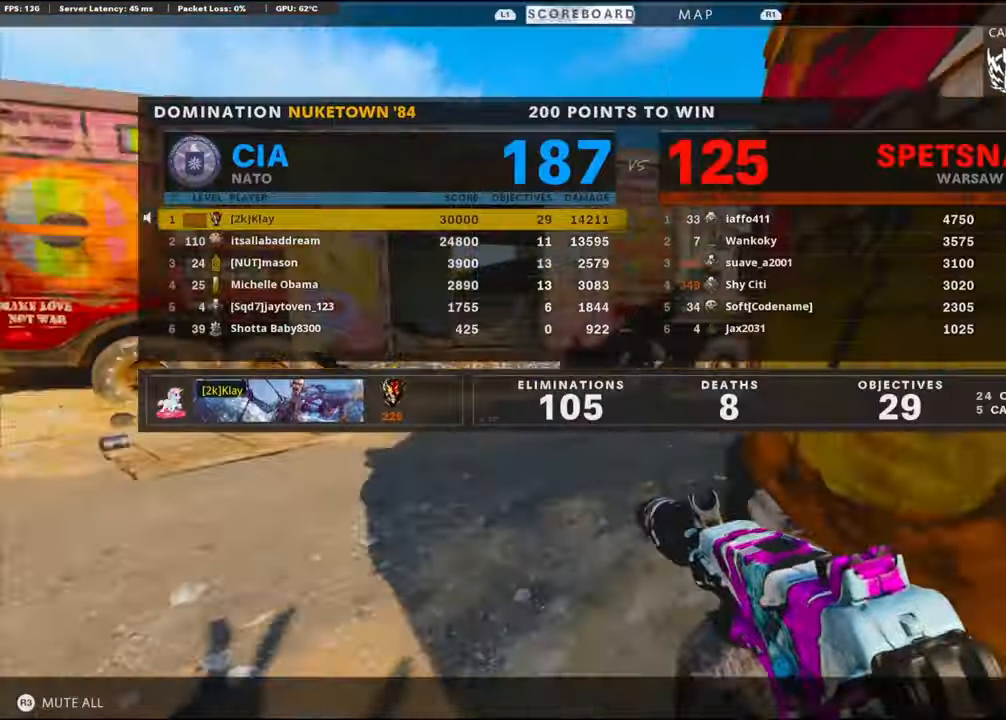
{"buttons": [], "left_stick": "up", "right_stick": "center", "events": [[167, "right_stick", "center"], [317, "right_stick", "right"], [450, "right_stick", "center"]]}
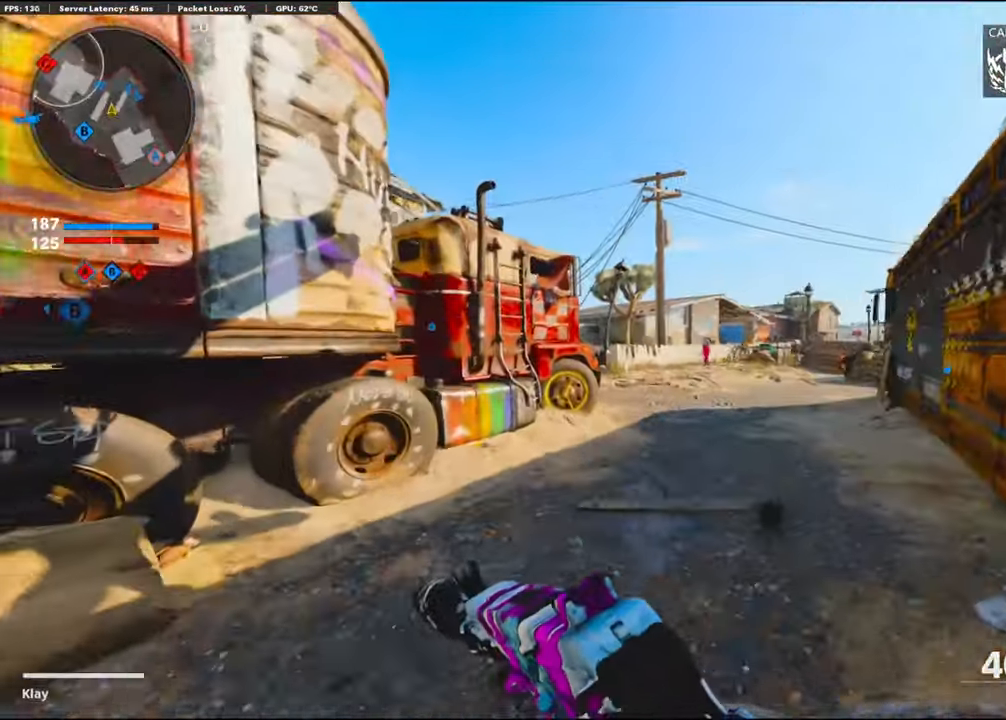
{"buttons": [], "left_stick": "up-right", "right_stick": "right", "events": [[150, "right_stick", "left"], [284, "left_stick", "up-right"], [417, "right_stick", "right"]]}
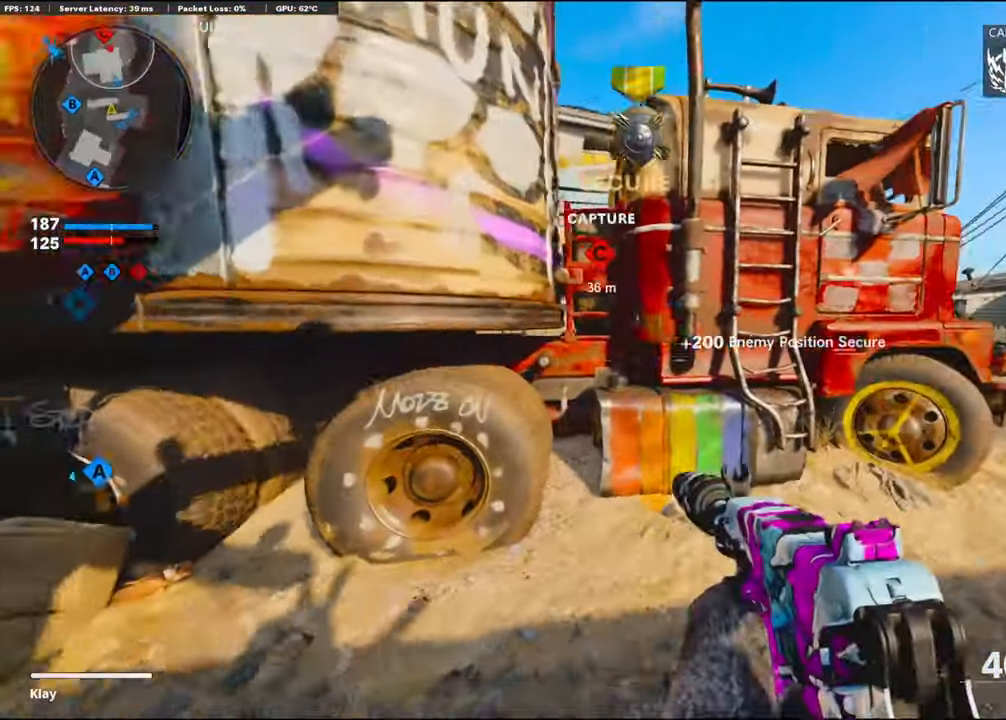
{"buttons": [], "left_stick": "up-left", "right_stick": "center", "events": [[50, "right_stick", "left"], [100, "left_stick", "up-left"], [217, "L3", "down"], [334, "right_stick", "center"], [484, "L3", "up"]]}
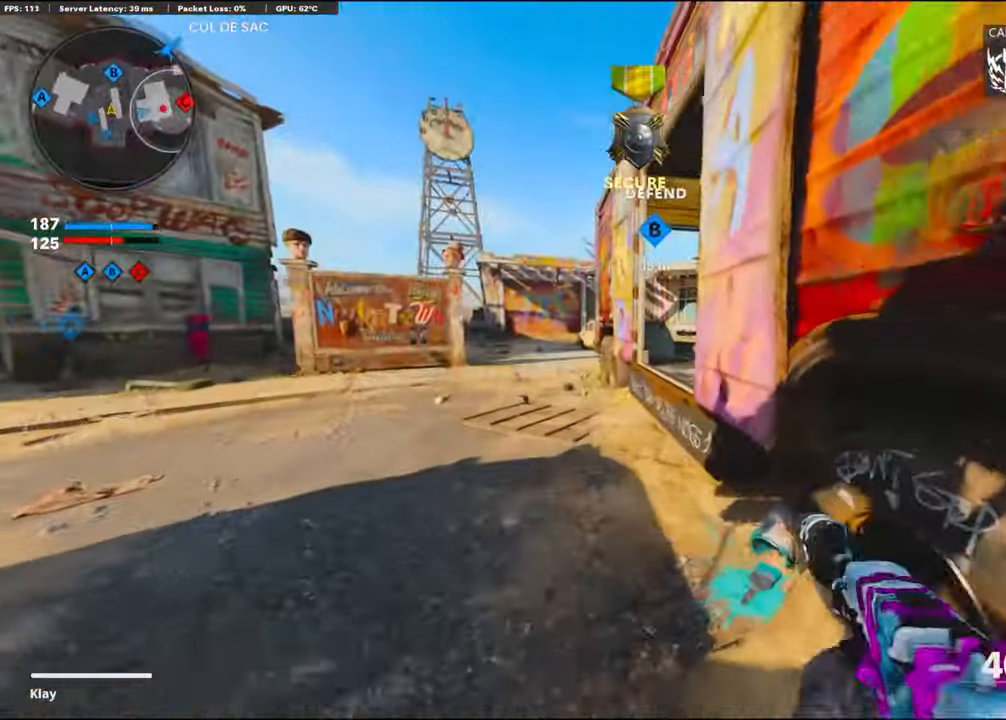
{"buttons": [], "left_stick": "up-left", "right_stick": "center", "events": []}
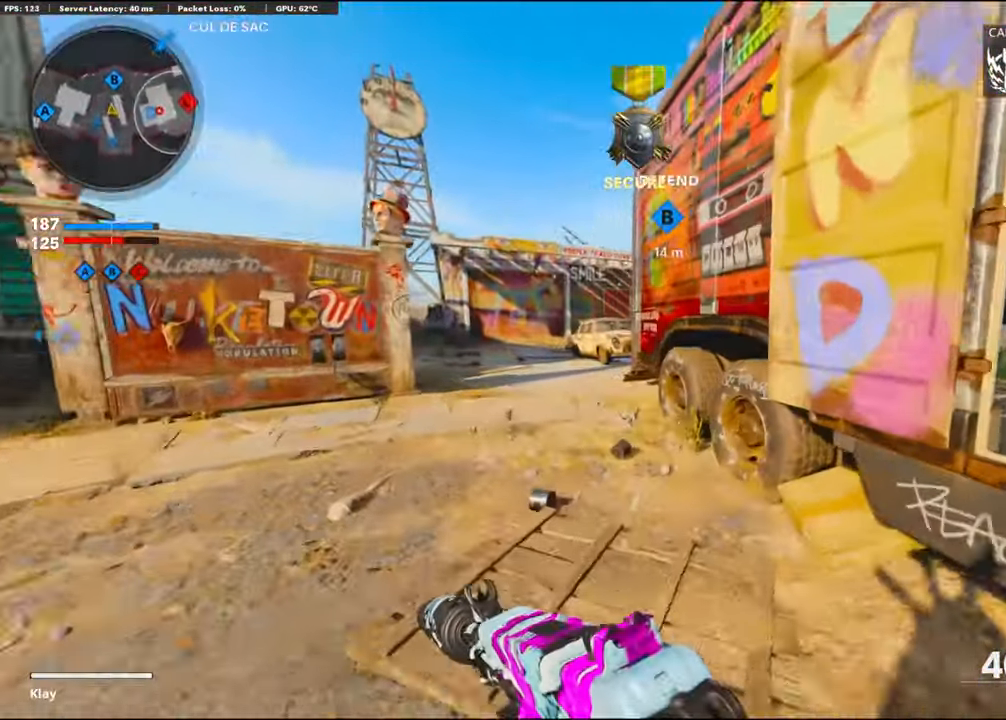
{"buttons": ["L1"], "left_stick": "up", "right_stick": "right", "events": [[134, "R3", "down"], [134, "right_stick", "right"], [300, "right_stick", "center"], [317, "R3", "up"], [434, "right_stick", "right"], [500, "L1", "down"], [500, "left_stick", "up"]]}
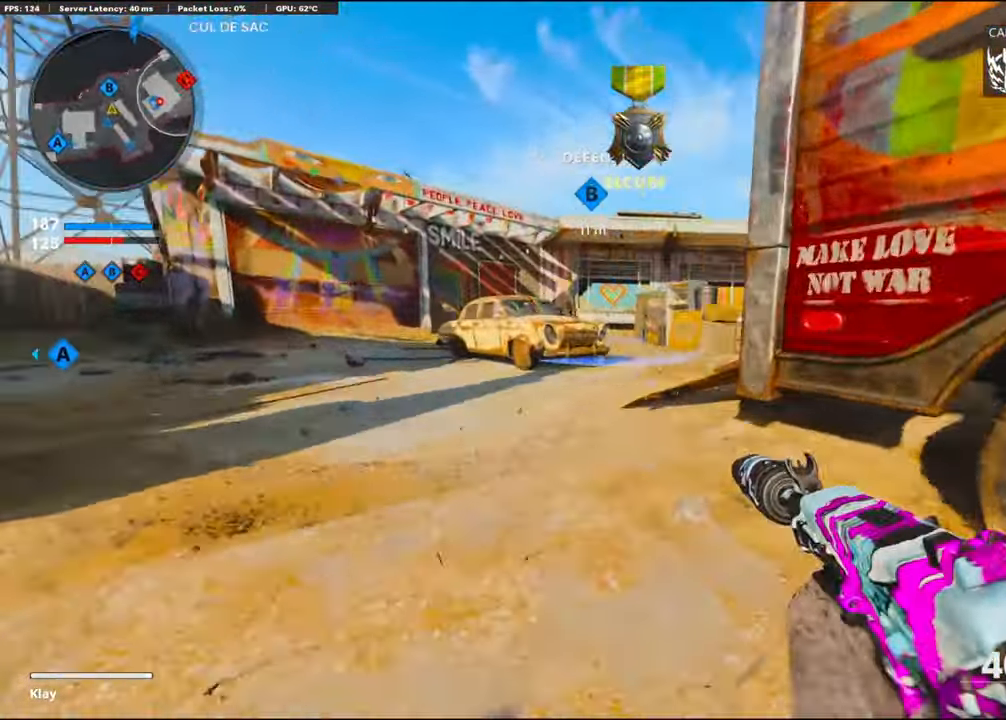
{"buttons": ["L1"], "left_stick": "left", "right_stick": "right", "events": [[450, "left_stick", "left"]]}
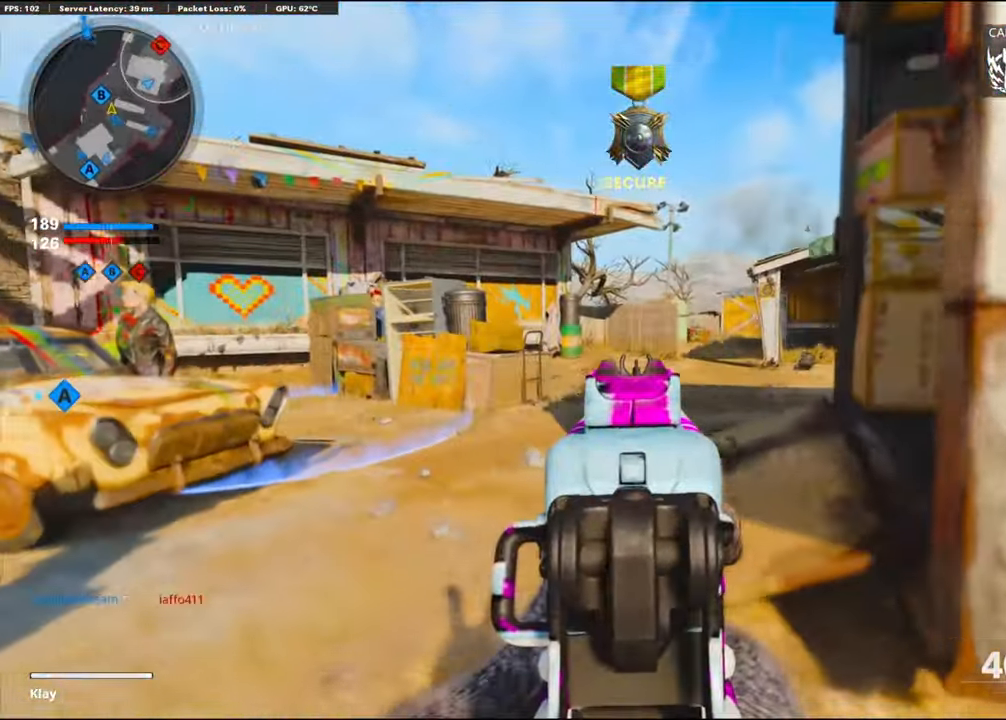
{"buttons": [], "left_stick": "up-left", "right_stick": "right", "events": [[67, "L1", "up"], [67, "left_stick", "up-left"], [167, "L3", "down"], [233, "right_stick", "center"], [333, "L3", "up"], [450, "right_stick", "right"]]}
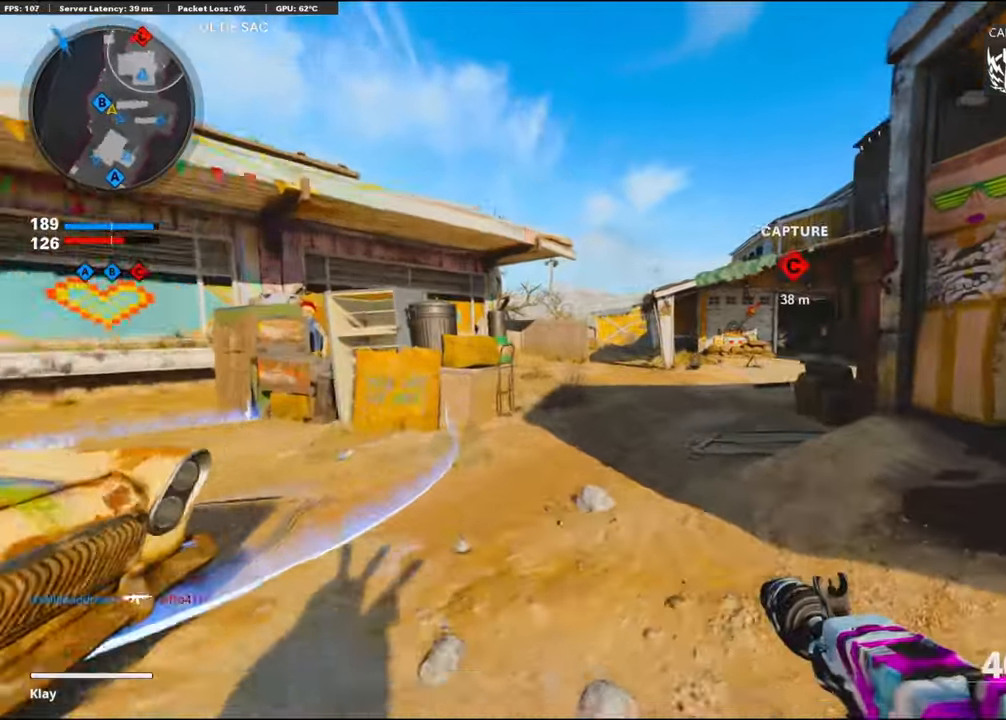
{"buttons": ["L1"], "left_stick": "up-left", "right_stick": "right", "events": [[116, "R3", "down"], [216, "R3", "up"], [216, "right_stick", "center"], [300, "L1", "down"], [466, "right_stick", "right"]]}
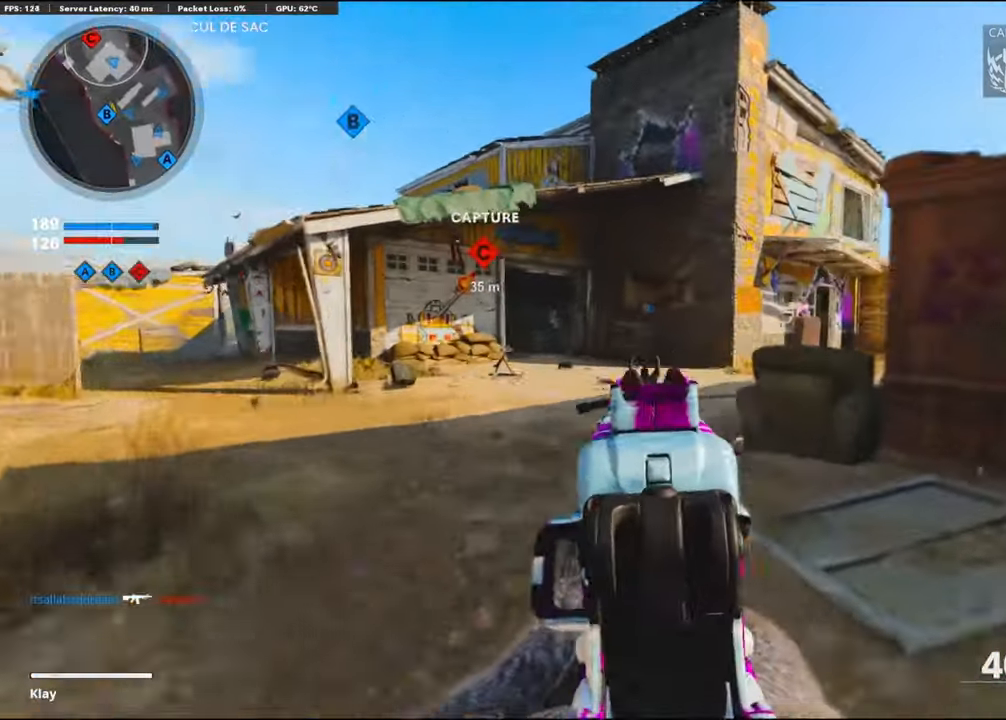
{"buttons": [], "left_stick": "up-left", "right_stick": "right", "events": [[83, "L1", "up"], [133, "right_stick", "center"], [150, "L3", "down"], [350, "right_stick", "right"], [450, "L3", "up"]]}
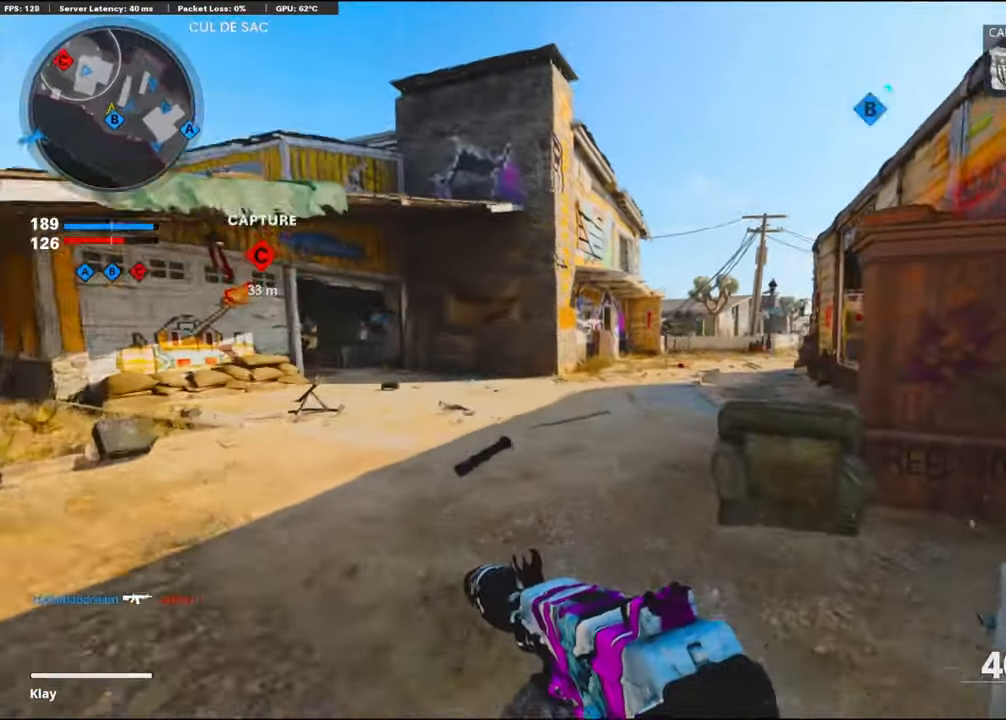
{"buttons": ["R3"], "left_stick": "right", "right_stick": "up-left", "events": [[50, "CROSS", "down"], [50, "right_stick", "center"], [100, "right_stick", "left"], [250, "CROSS", "up"], [283, "left_stick", "up-right"], [333, "right_stick", "center"], [350, "R3", "down"], [433, "left_stick", "right"], [466, "right_stick", "up-left"]]}
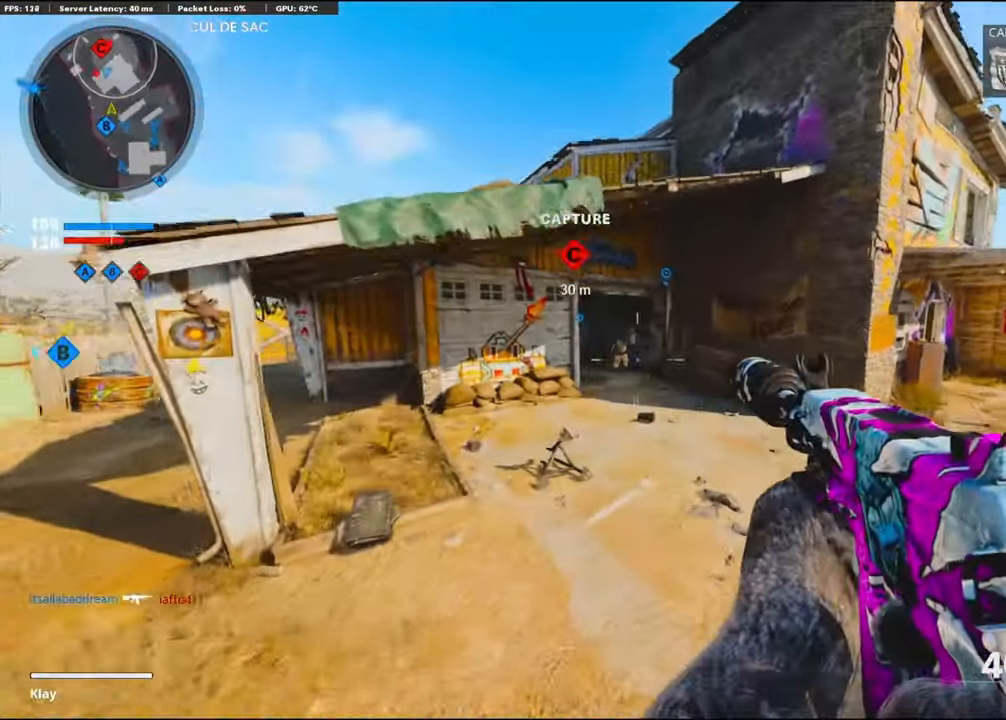
{"buttons": ["L1", "R1"], "left_stick": "up-right", "right_stick": "center", "events": [[133, "right_stick", "center"], [166, "R3", "up"], [233, "left_stick", "up-right"], [316, "L1", "down"], [433, "R1", "down"]]}
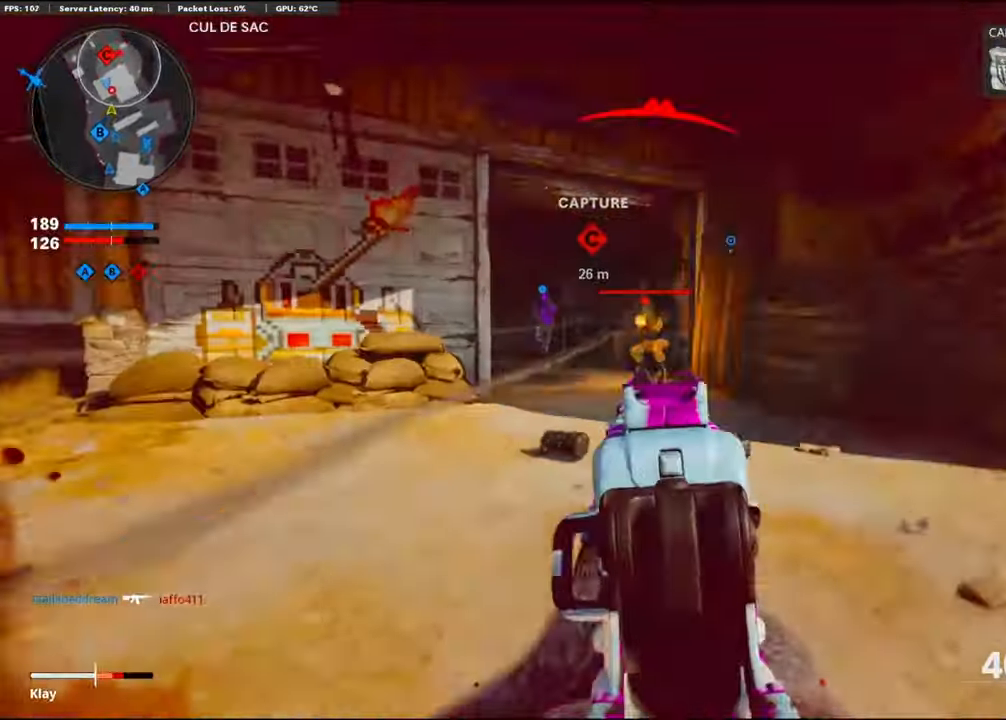
{"buttons": ["L1", "R1"], "left_stick": "up-right", "right_stick": "center", "events": [[66, "right_stick", "down"], [233, "right_stick", "center"], [333, "right_stick", "left"], [483, "right_stick", "center"]]}